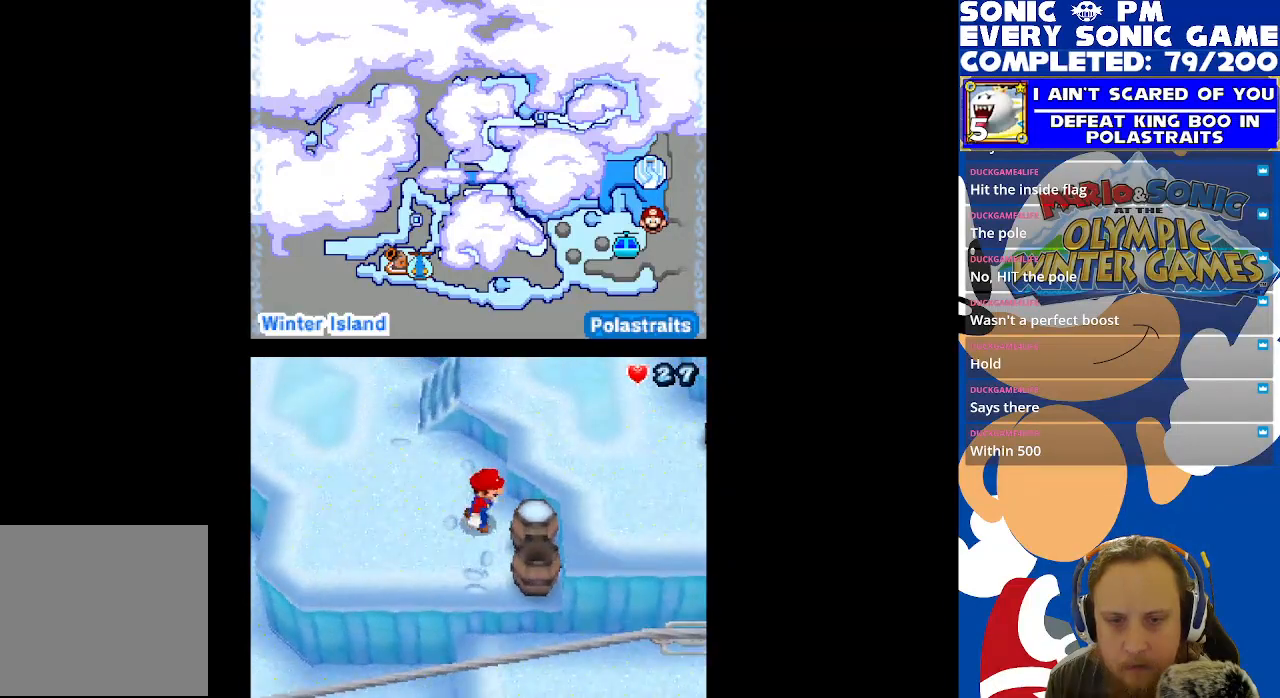
Gameplay with a controller (Xbox layout); each line is a JSON object with the inputs held at the frame after it. "events" lists button and stick changes between this image and that frame as [ms after this image, input, new state], when the widget could be followed in between. Not read: R3 SHARE.
{"buttons": [], "left_stick": "center", "right_stick": "center", "events": [[50, "B", "up"]]}
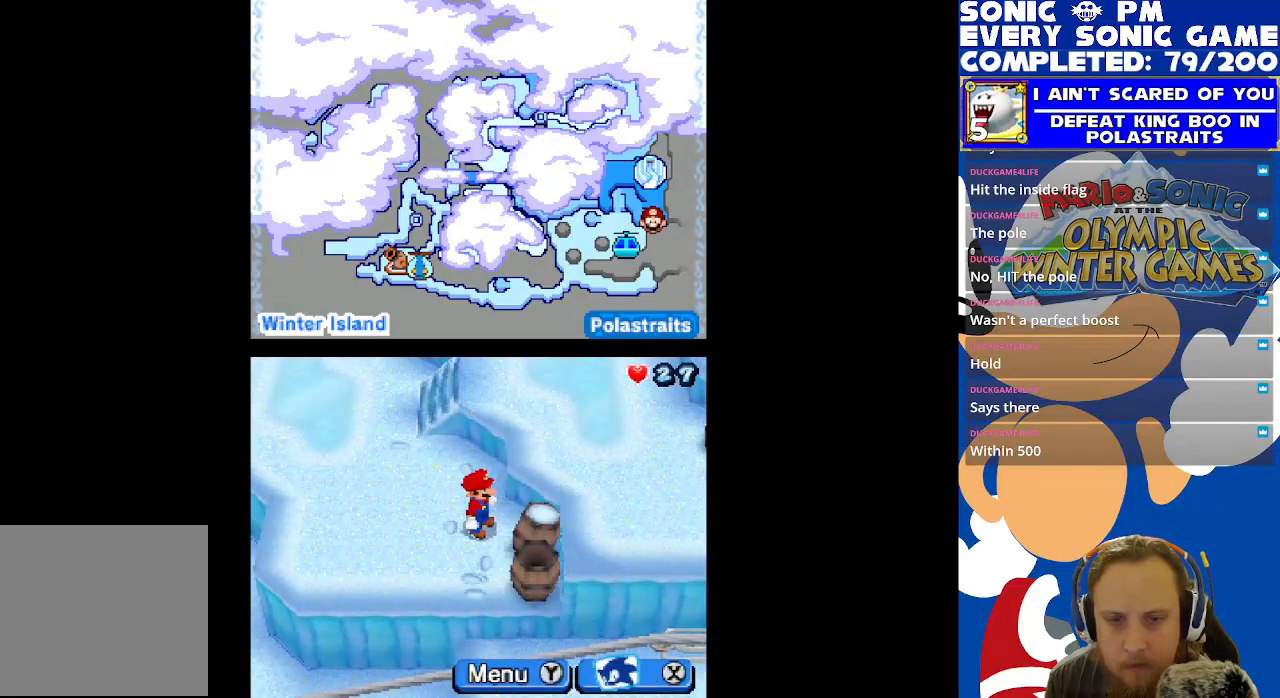
{"buttons": ["DPAD_UP", "DPAD_LEFT"], "left_stick": "center", "right_stick": "center", "events": [[167, "DPAD_LEFT", "down"], [400, "DPAD_UP", "down"]]}
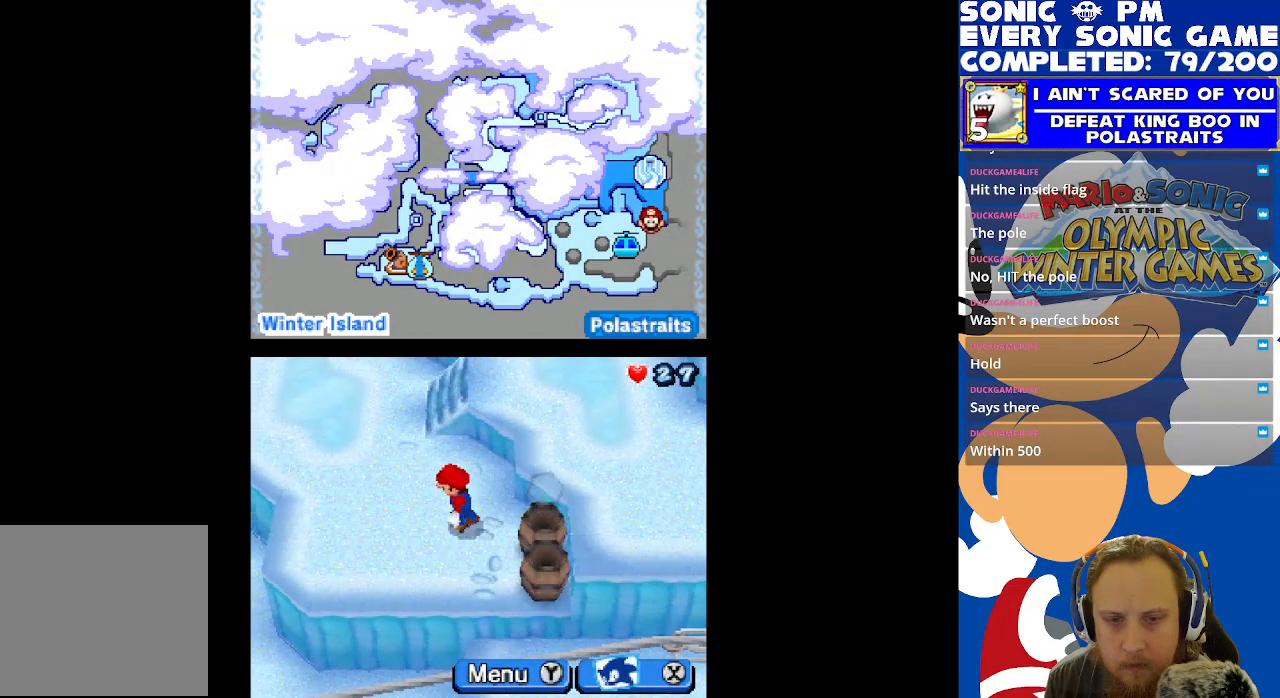
{"buttons": ["DPAD_UP"], "left_stick": "center", "right_stick": "center", "events": [[117, "DPAD_LEFT", "up"]]}
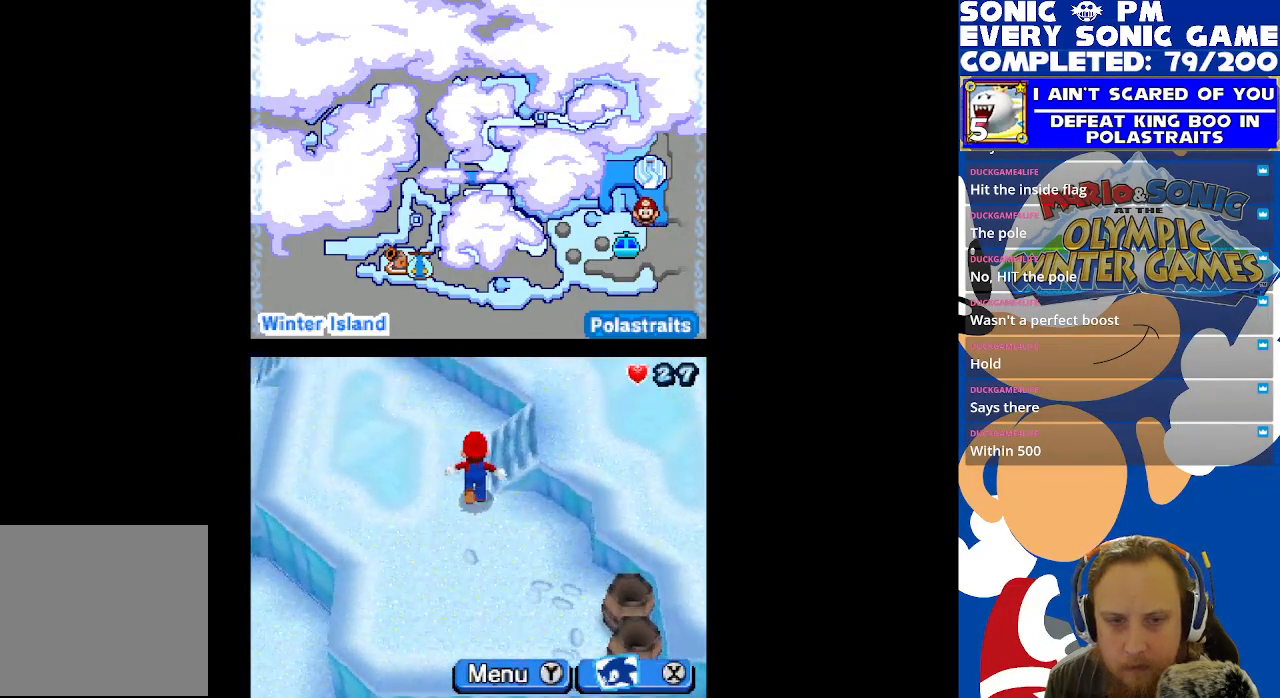
{"buttons": ["DPAD_DOWN", "DPAD_RIGHT"], "left_stick": "center", "right_stick": "center", "events": [[50, "DPAD_RIGHT", "down"], [67, "DPAD_UP", "up"], [467, "DPAD_DOWN", "down"]]}
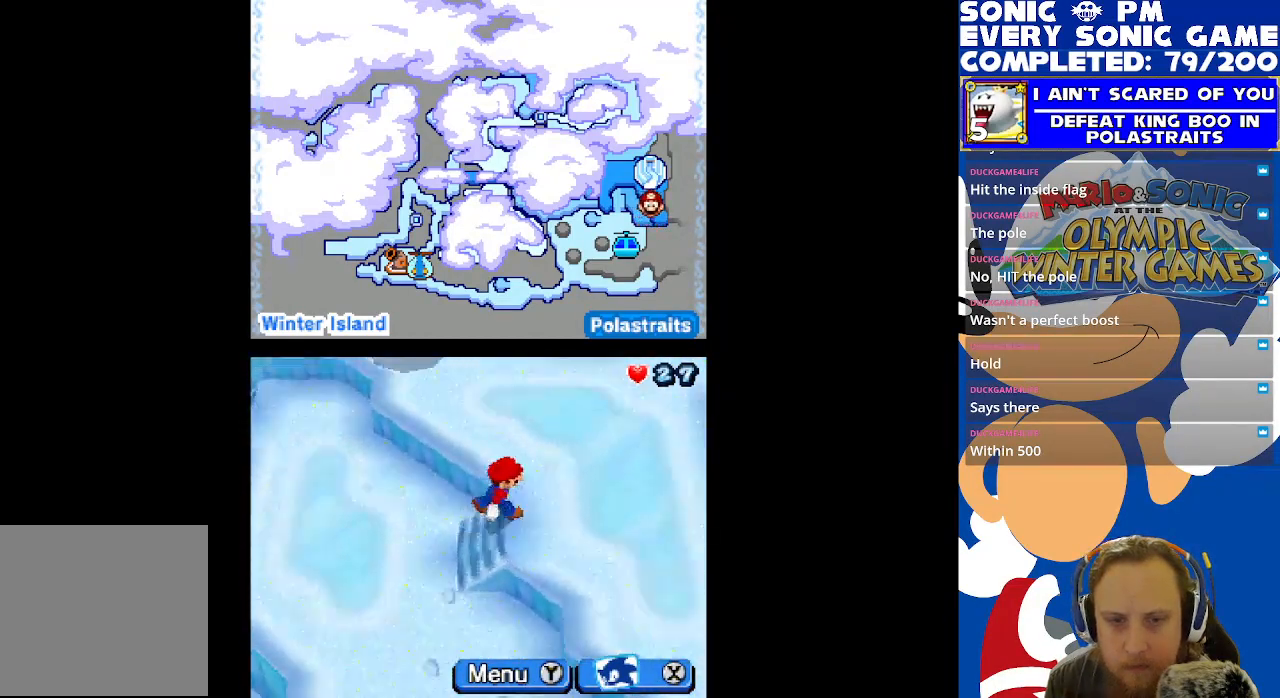
{"buttons": ["DPAD_DOWN", "DPAD_RIGHT"], "left_stick": "center", "right_stick": "center", "events": []}
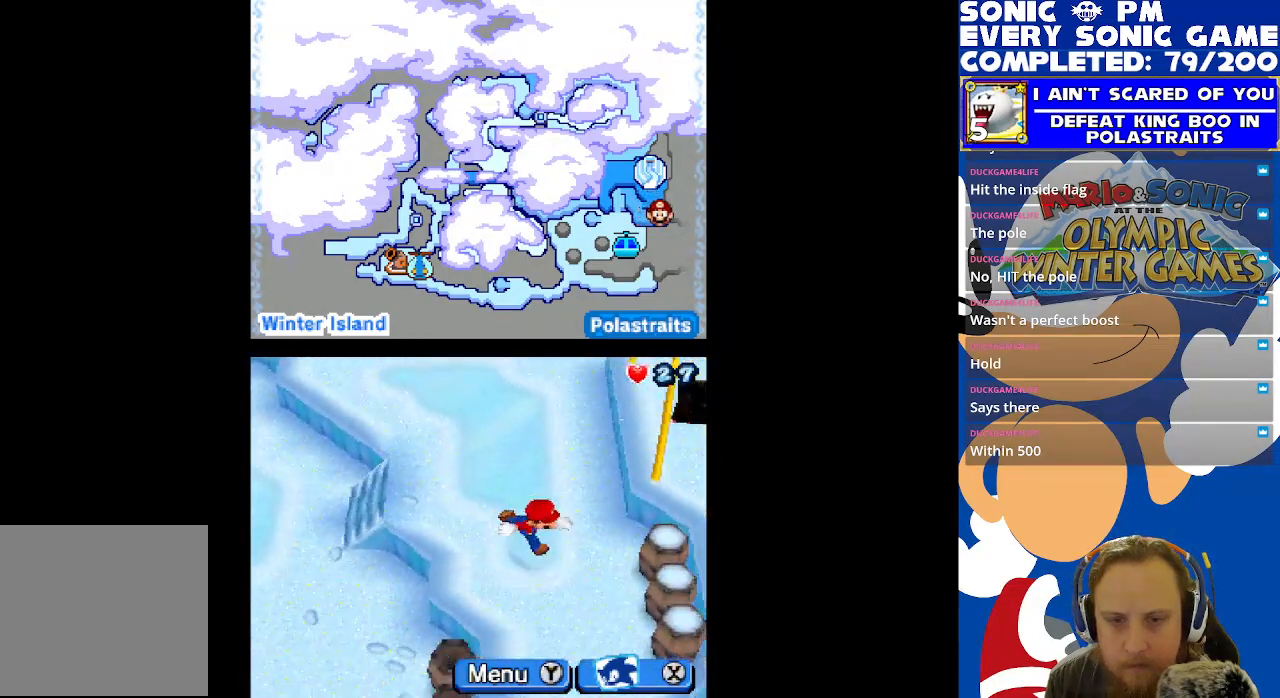
{"buttons": [], "left_stick": "center", "right_stick": "center", "events": [[117, "DPAD_DOWN", "up"], [217, "B", "down"], [267, "DPAD_RIGHT", "up"], [333, "B", "up"]]}
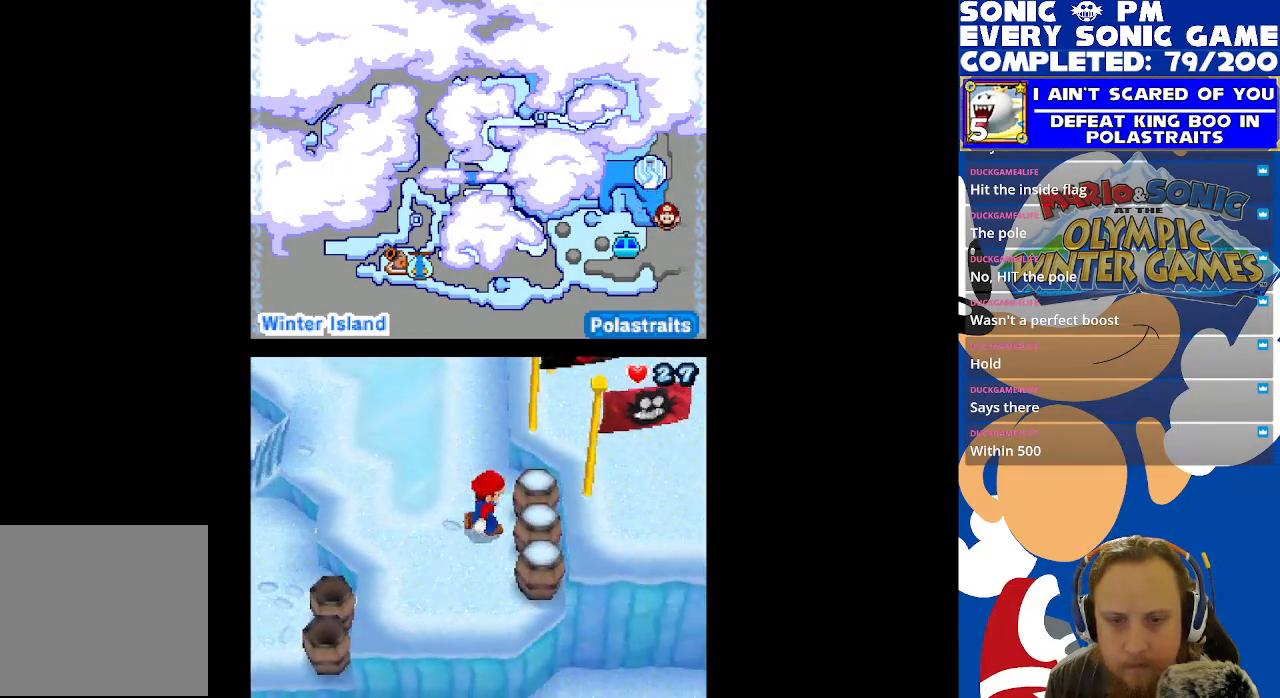
{"buttons": [], "left_stick": "center", "right_stick": "center", "events": []}
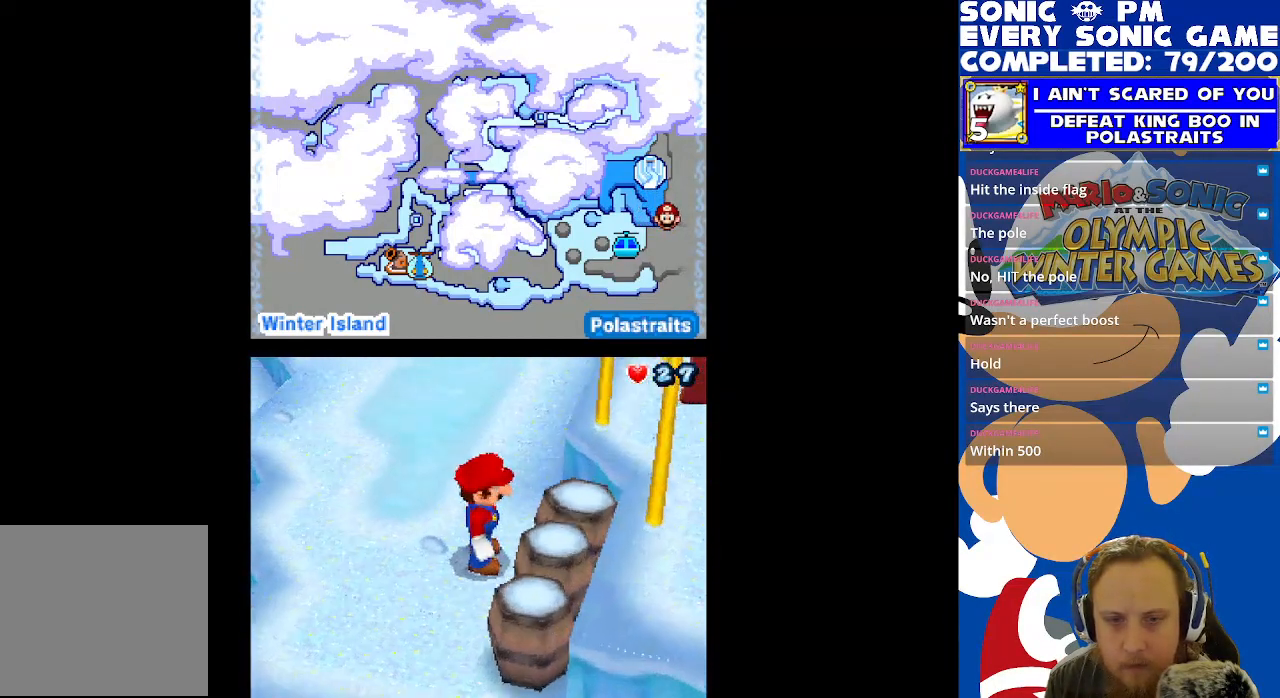
{"buttons": [], "left_stick": "center", "right_stick": "center", "events": []}
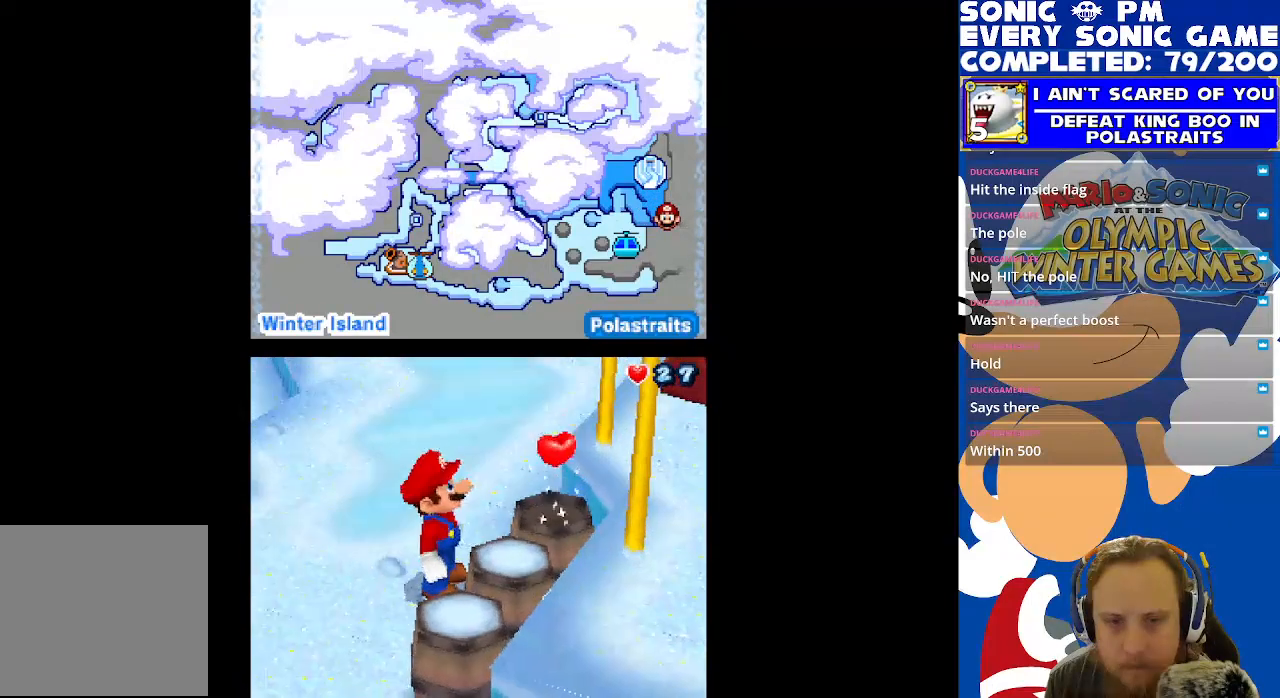
{"buttons": [], "left_stick": "center", "right_stick": "center", "events": []}
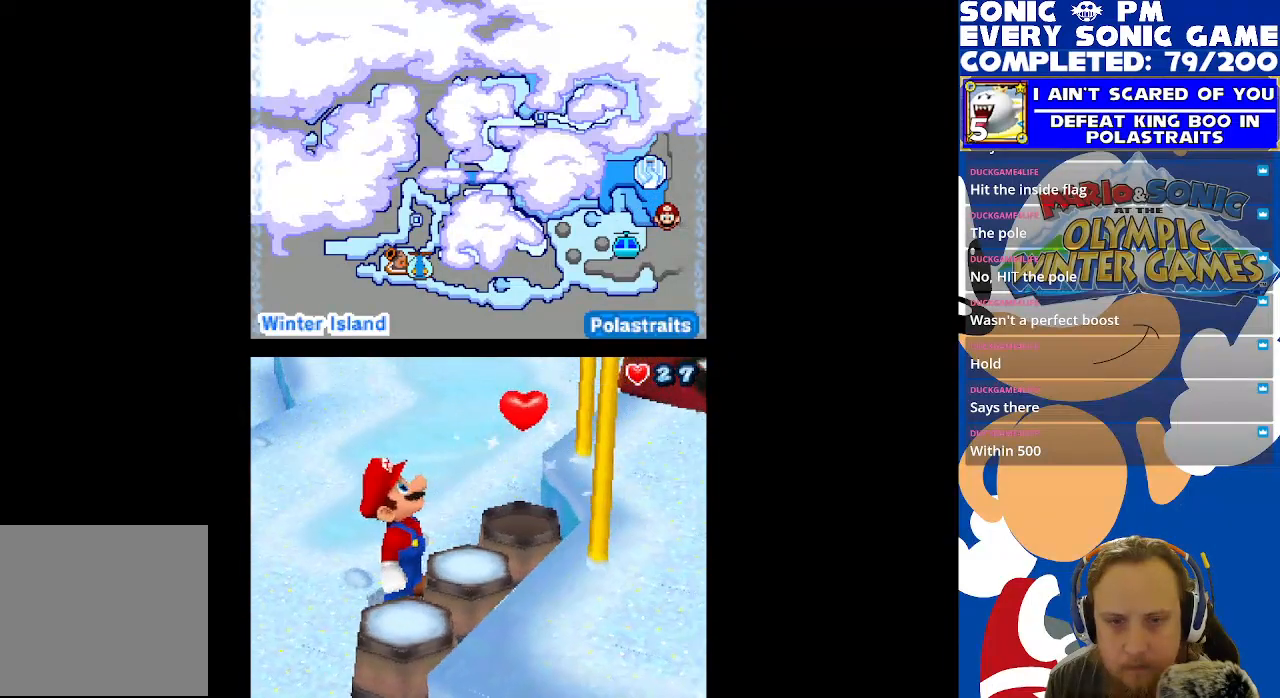
{"buttons": [], "left_stick": "center", "right_stick": "center", "events": [[167, "B", "down"], [233, "B", "up"]]}
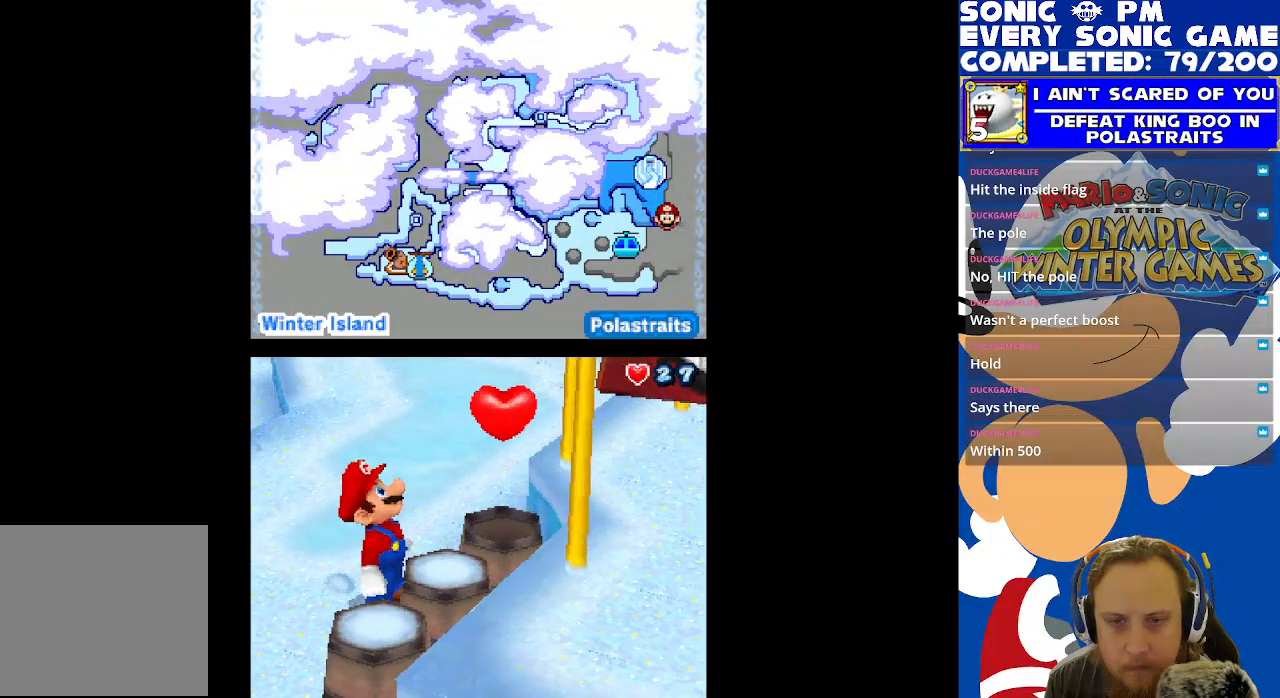
{"buttons": ["B"], "left_stick": "center", "right_stick": "center", "events": [[17, "B", "down"], [117, "B", "up"], [300, "B", "down"], [400, "B", "up"], [500, "B", "down"]]}
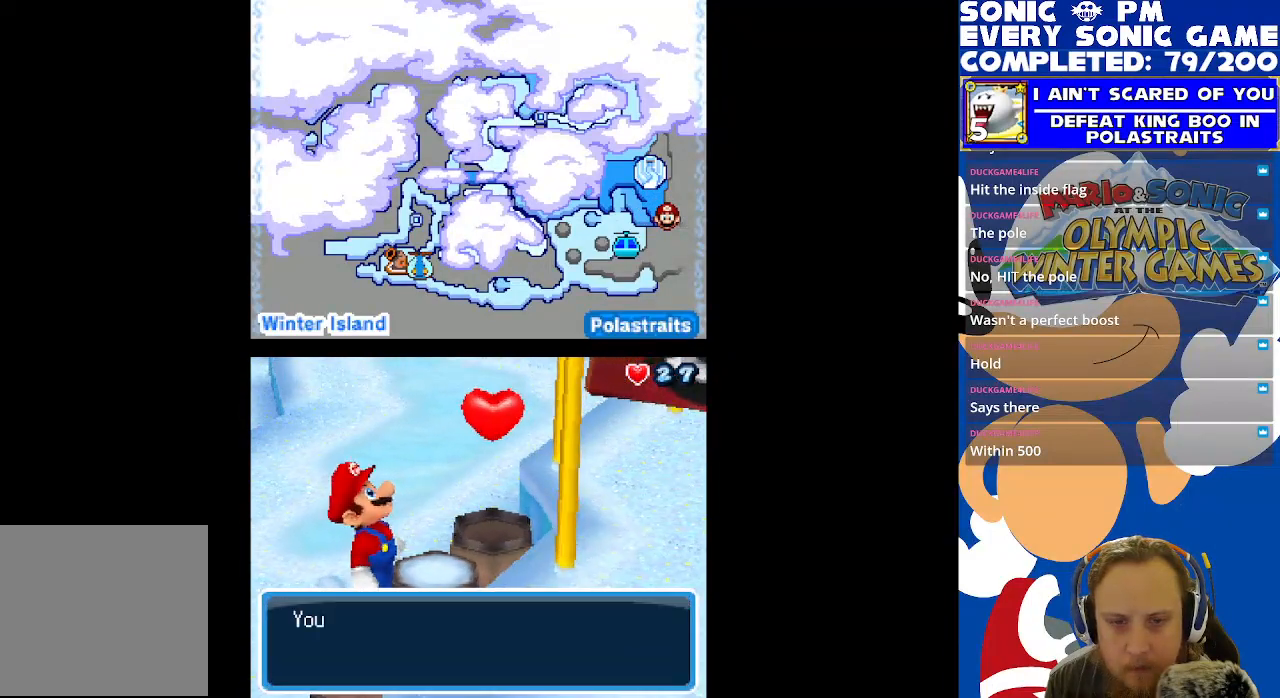
{"buttons": [], "left_stick": "center", "right_stick": "center", "events": [[83, "B", "up"], [183, "B", "down"], [283, "B", "up"], [367, "B", "down"], [467, "B", "up"]]}
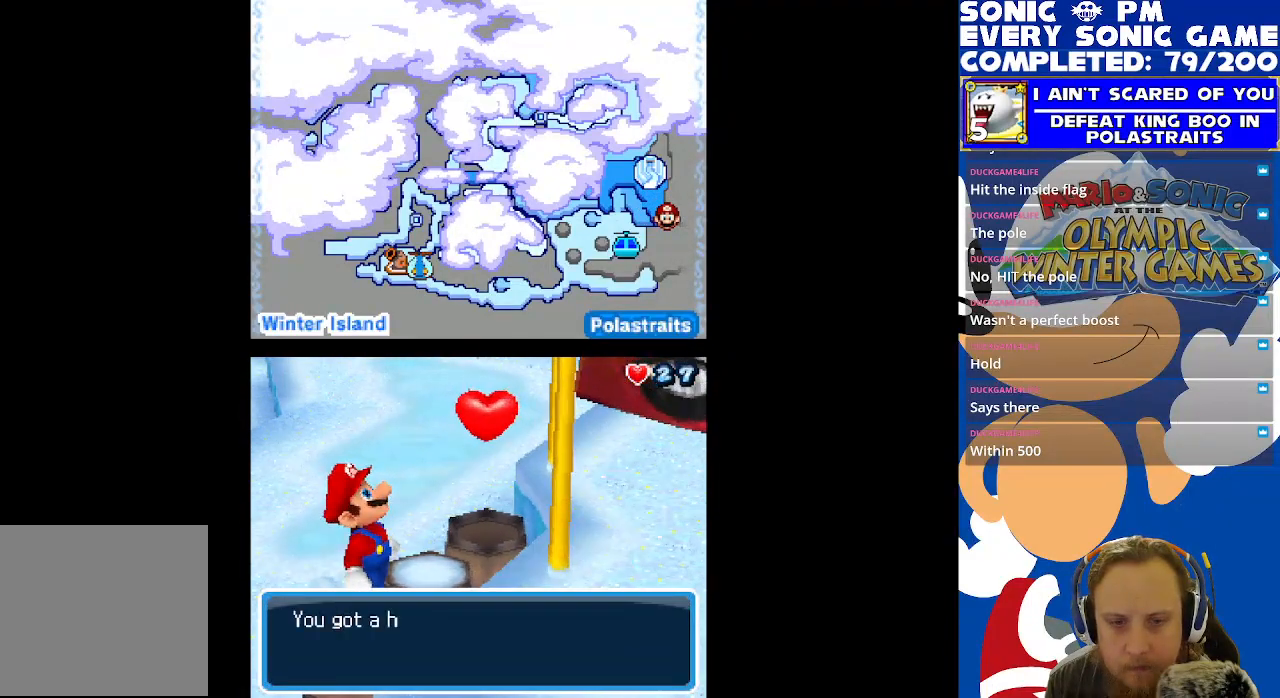
{"buttons": ["B"], "left_stick": "center", "right_stick": "center", "events": [[117, "A", "down"], [200, "A", "up"], [400, "B", "down"]]}
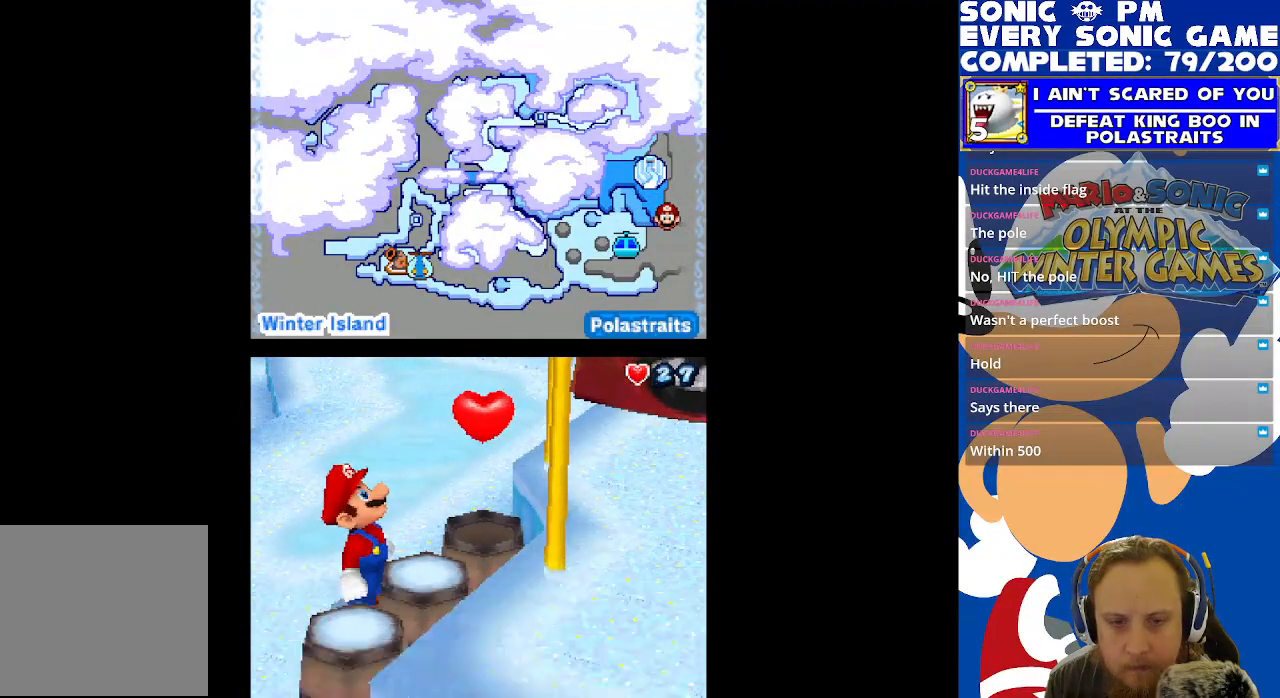
{"buttons": ["DPAD_DOWN"], "left_stick": "center", "right_stick": "center", "events": [[17, "B", "up"], [317, "DPAD_DOWN", "down"]]}
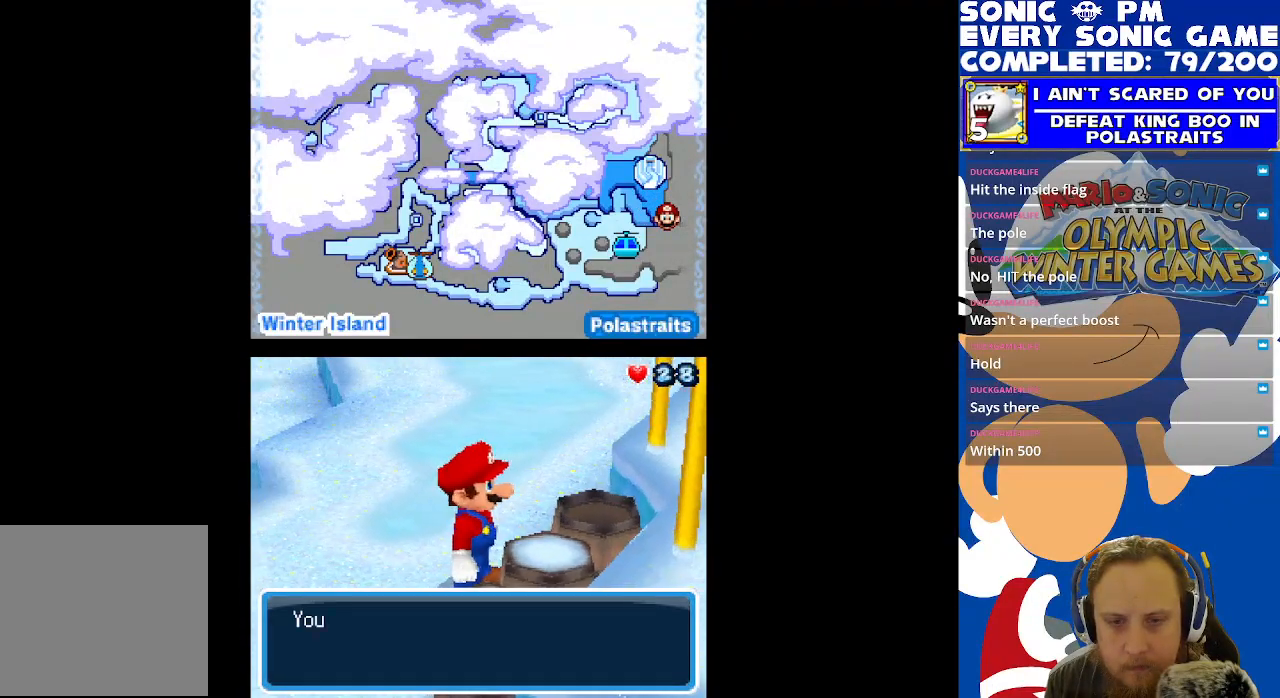
{"buttons": [], "left_stick": "center", "right_stick": "center", "events": [[33, "B", "down"], [33, "DPAD_DOWN", "up"], [133, "B", "up"], [233, "B", "down"], [317, "B", "up"]]}
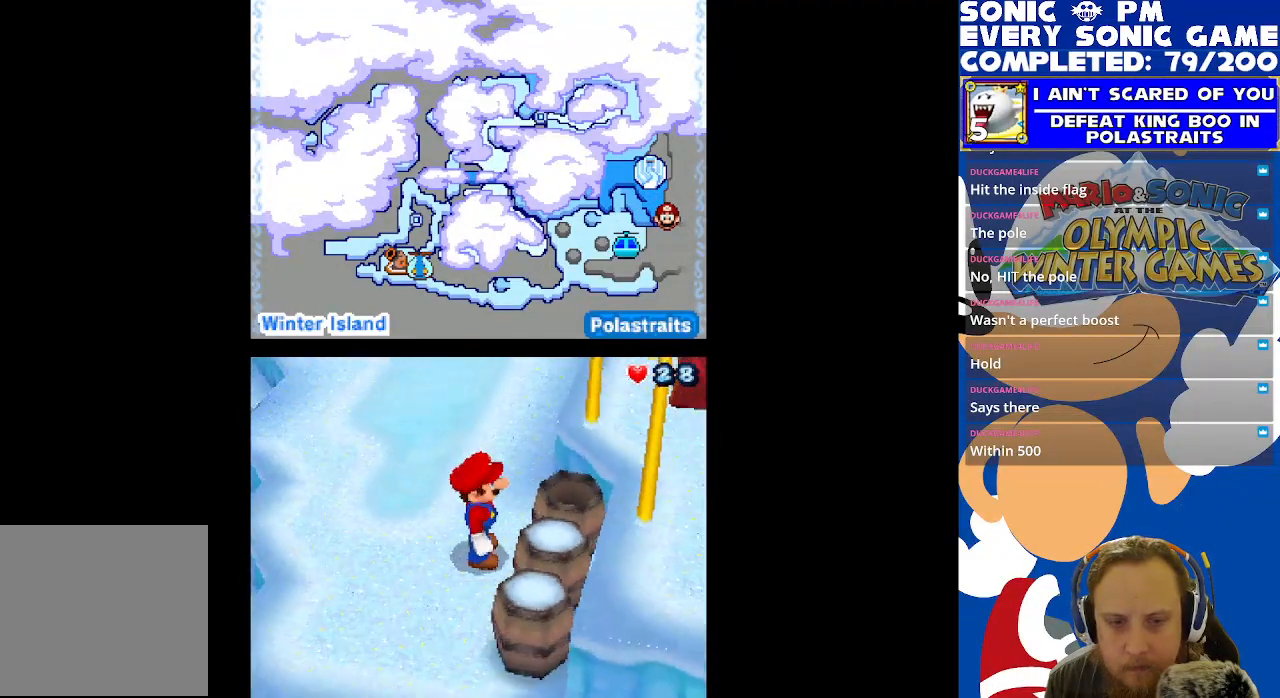
{"buttons": [], "left_stick": "center", "right_stick": "center", "events": [[50, "DPAD_DOWN", "down"], [183, "DPAD_RIGHT", "down"], [250, "DPAD_DOWN", "up"], [300, "B", "down"], [333, "DPAD_RIGHT", "up"], [383, "B", "up"]]}
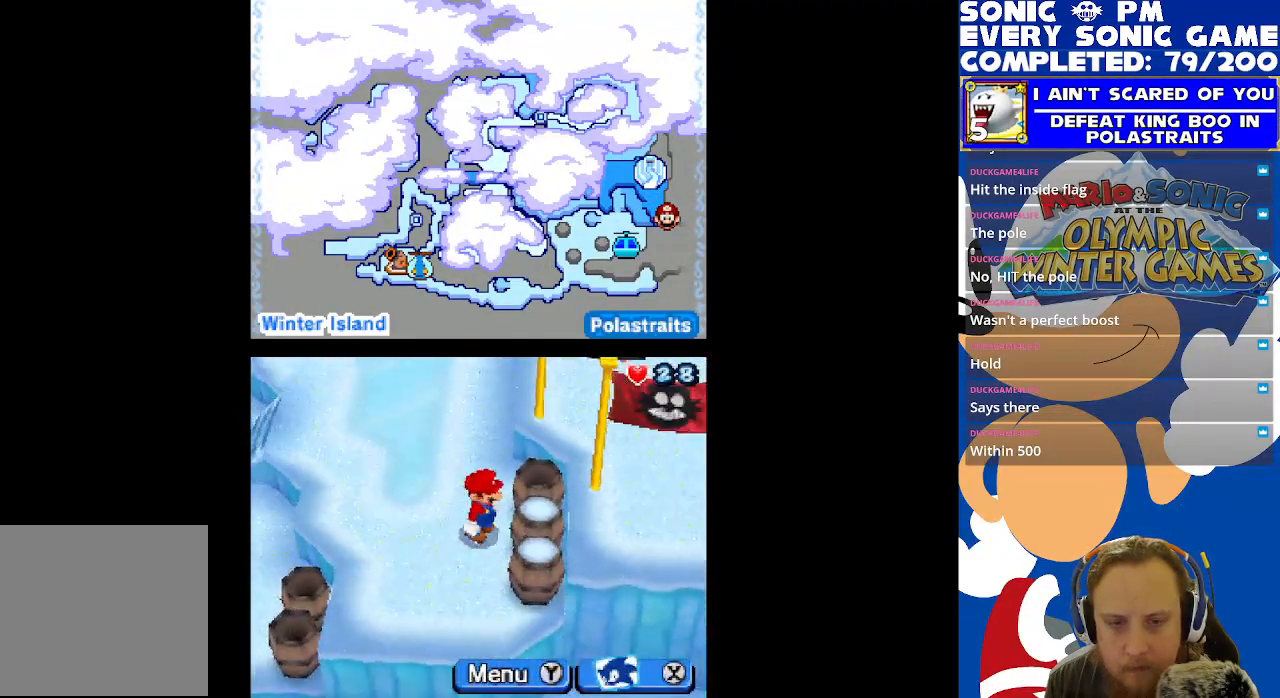
{"buttons": [], "left_stick": "center", "right_stick": "center", "events": [[250, "B", "down"], [350, "B", "up"]]}
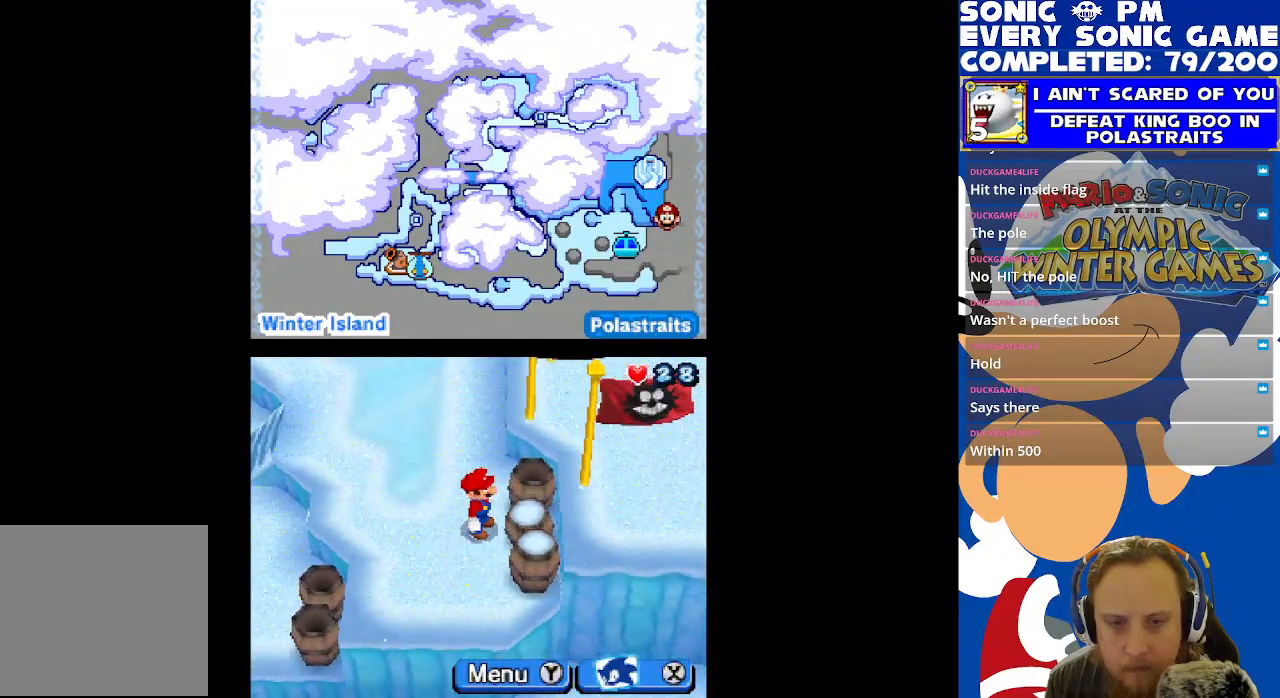
{"buttons": ["DPAD_DOWN"], "left_stick": "center", "right_stick": "center", "events": [[217, "DPAD_DOWN", "down"]]}
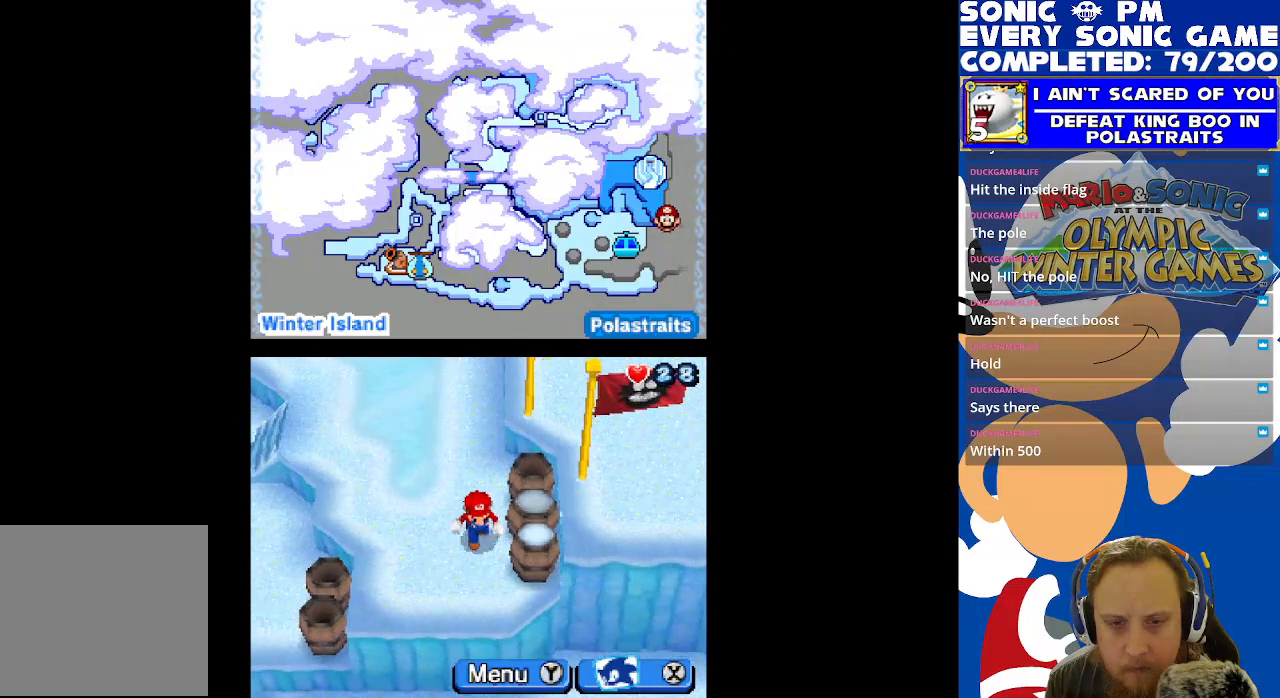
{"buttons": [], "left_stick": "center", "right_stick": "center", "events": [[67, "DPAD_RIGHT", "down"], [83, "DPAD_DOWN", "up"], [167, "B", "down"], [200, "DPAD_RIGHT", "up"], [250, "B", "up"], [333, "B", "down"], [417, "B", "up"]]}
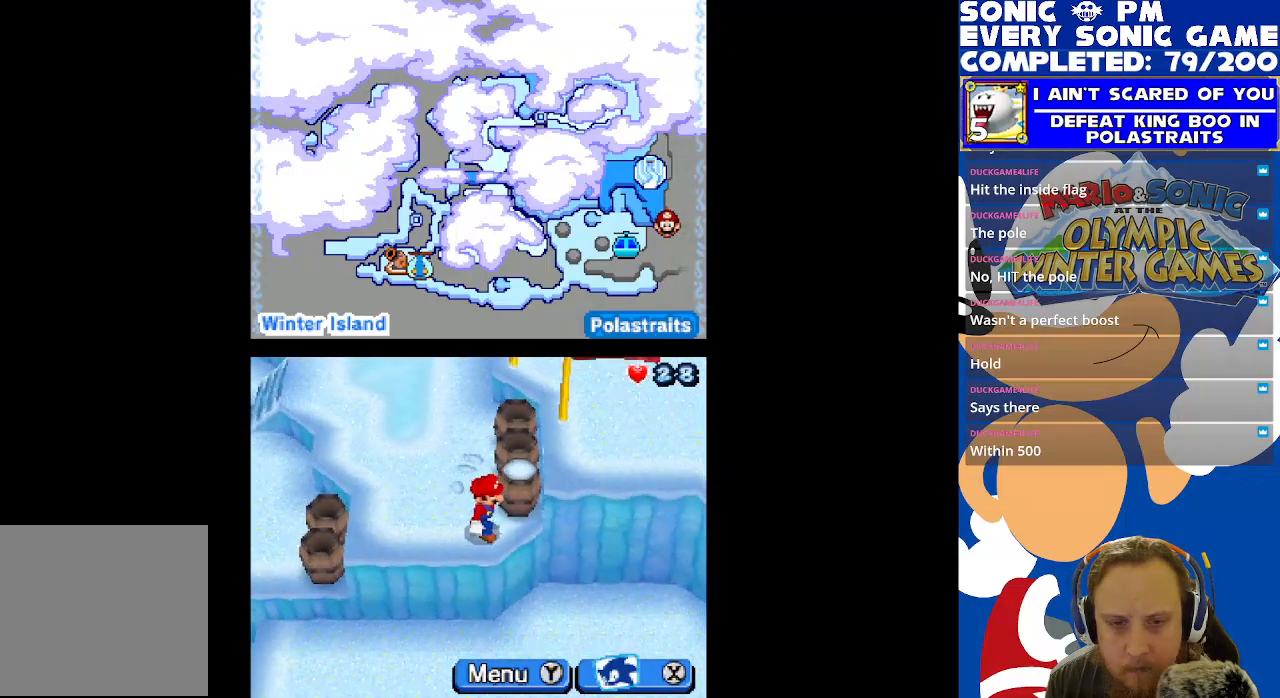
{"buttons": [], "left_stick": "center", "right_stick": "center", "events": [[67, "B", "down"], [83, "DPAD_UP", "down"], [133, "B", "up"], [233, "DPAD_UP", "up"], [250, "B", "down"], [333, "B", "up"]]}
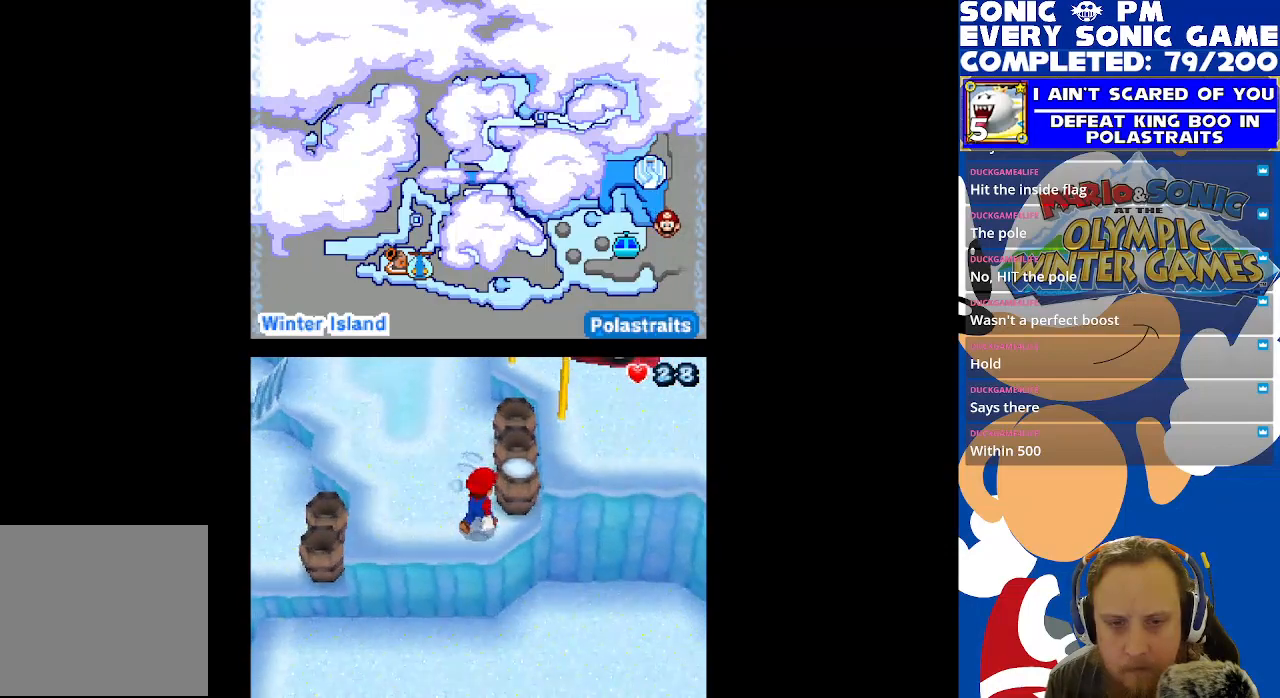
{"buttons": [], "left_stick": "center", "right_stick": "center", "events": [[50, "B", "down"], [167, "B", "up"]]}
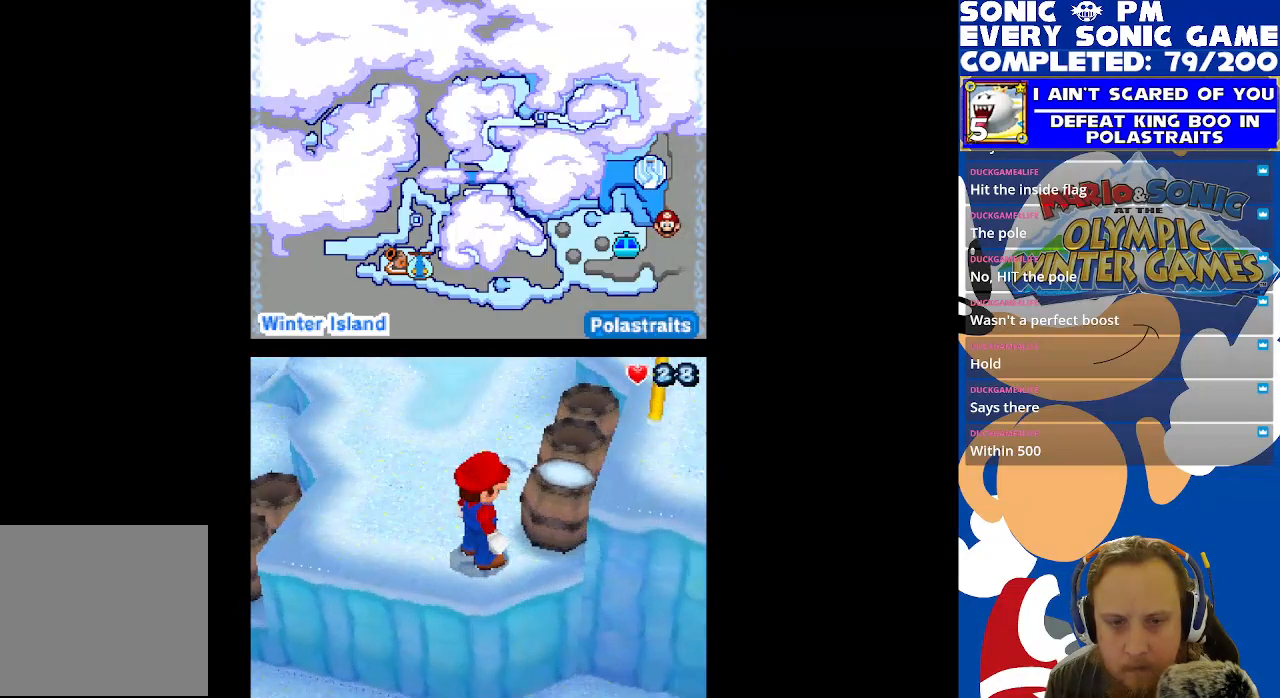
{"buttons": [], "left_stick": "center", "right_stick": "center", "events": []}
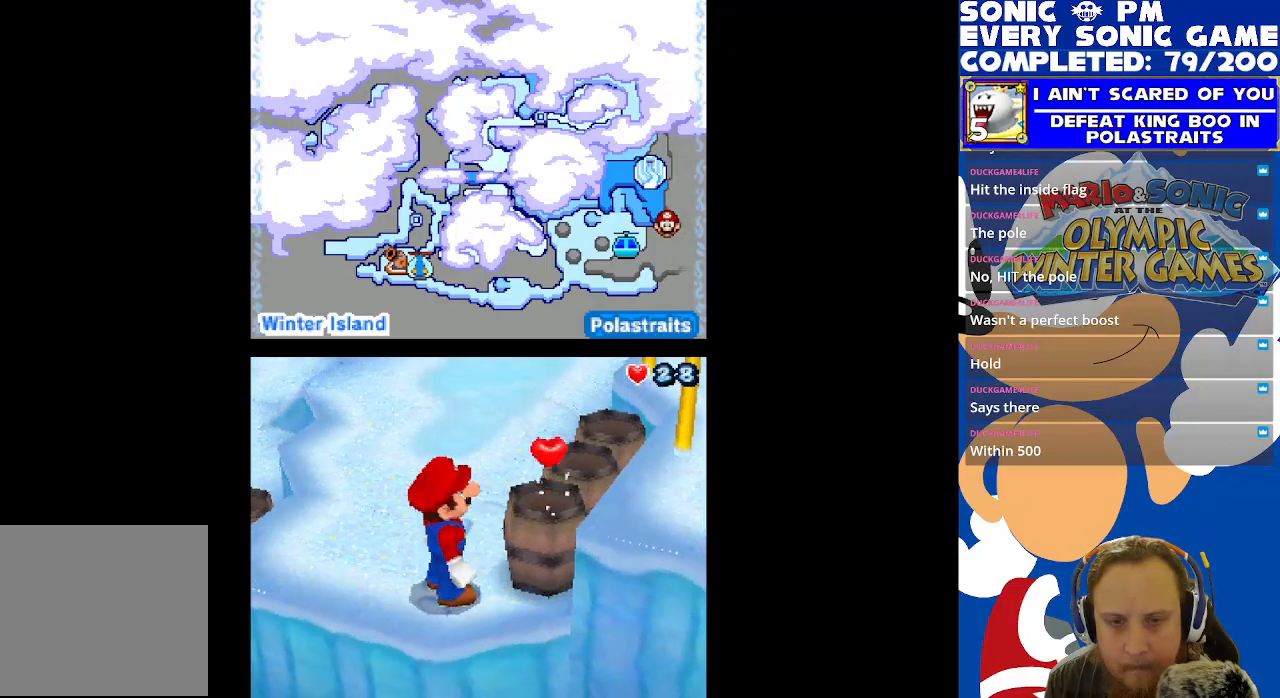
{"buttons": [], "left_stick": "center", "right_stick": "center", "events": []}
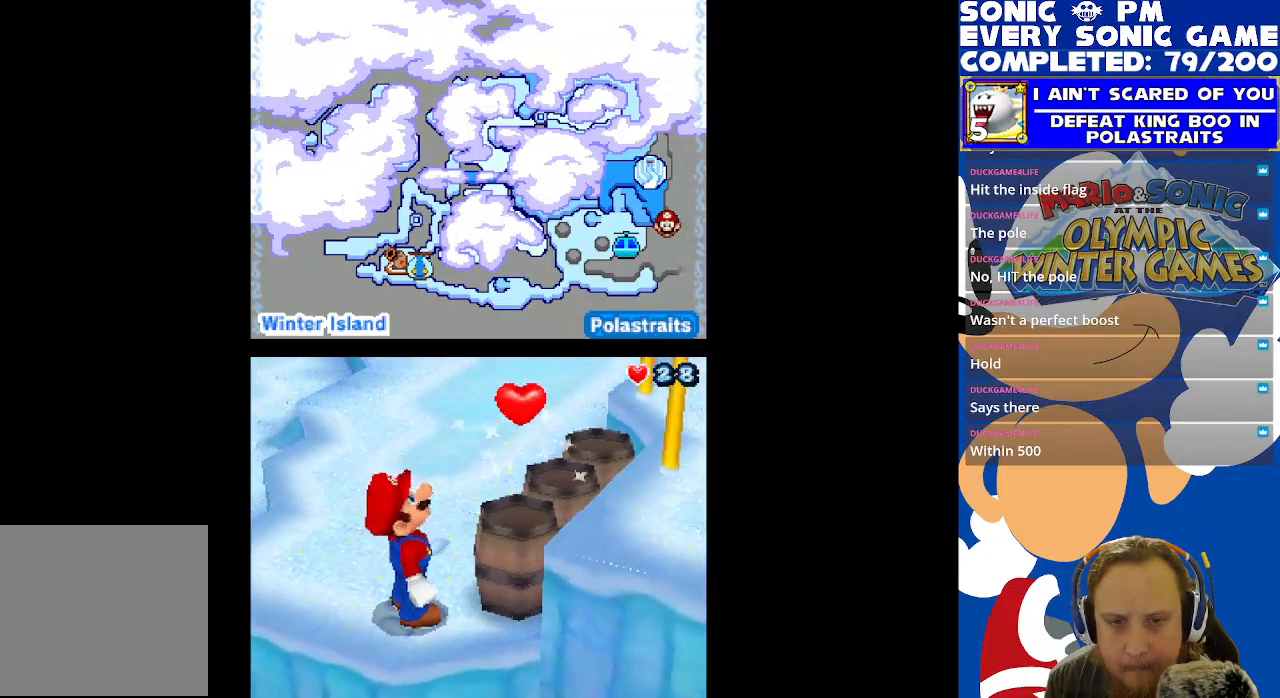
{"buttons": [], "left_stick": "center", "right_stick": "center", "events": [[167, "B", "down"], [300, "B", "up"]]}
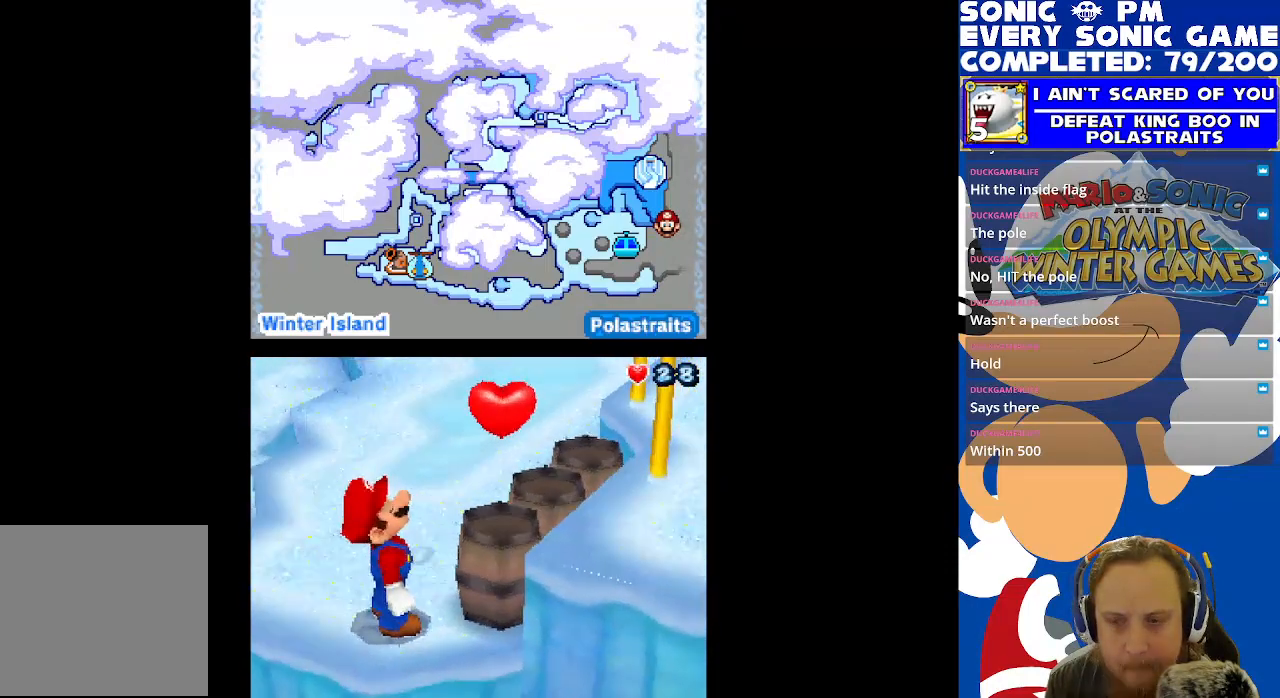
{"buttons": [], "left_stick": "center", "right_stick": "center", "events": [[83, "A", "down"], [167, "A", "up"], [400, "B", "down"], [483, "B", "up"]]}
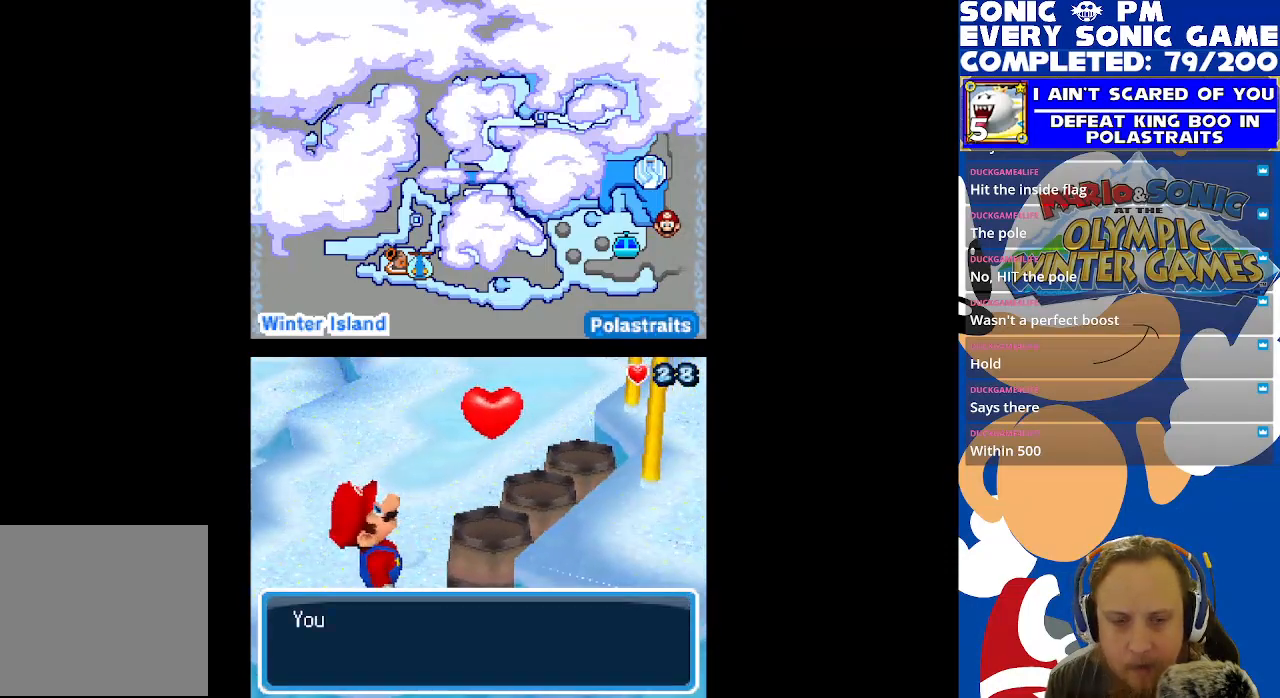
{"buttons": [], "left_stick": "center", "right_stick": "center", "events": [[150, "B", "down"], [250, "B", "up"], [350, "A", "down"], [417, "A", "up"]]}
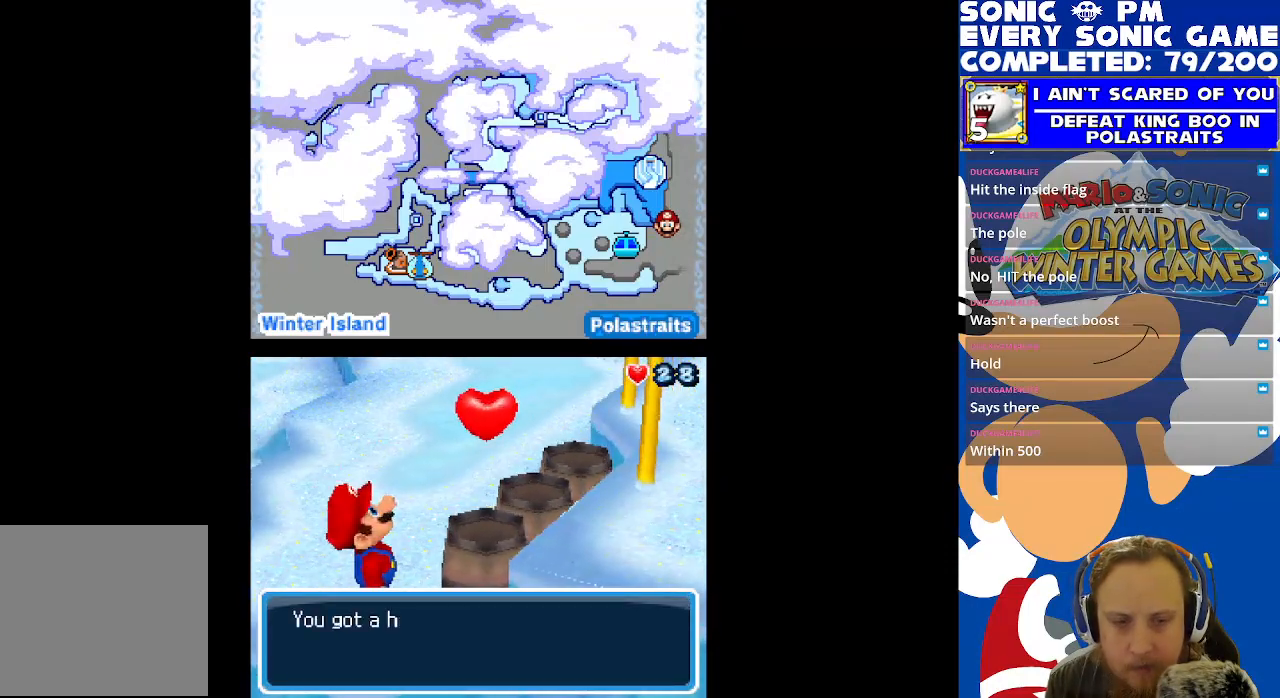
{"buttons": ["B", "DPAD_UP"], "left_stick": "center", "right_stick": "center", "events": [[50, "B", "down"], [100, "DPAD_UP", "down"], [133, "B", "up"], [217, "B", "down"], [300, "B", "up"], [417, "B", "down"]]}
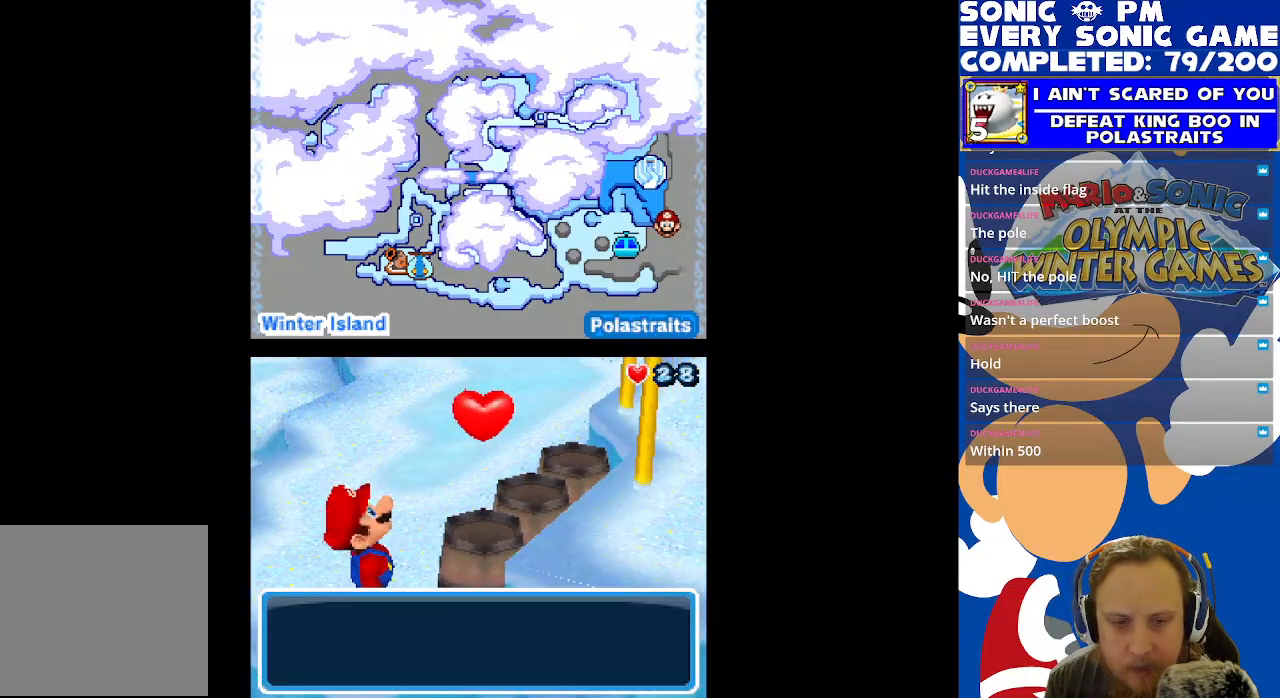
{"buttons": ["DPAD_UP"], "left_stick": "center", "right_stick": "center", "events": [[17, "B", "up"]]}
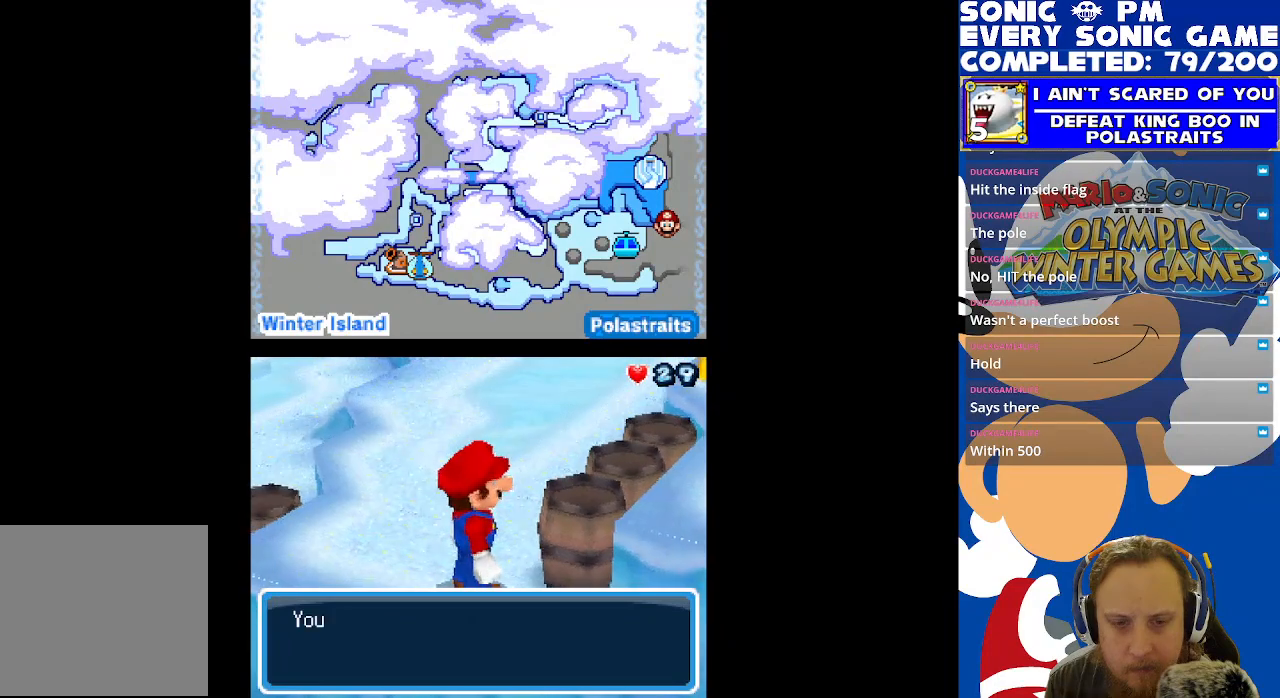
{"buttons": ["DPAD_UP"], "left_stick": "center", "right_stick": "center", "events": [[50, "B", "down"], [150, "B", "up"], [217, "DPAD_UP", "up"], [250, "B", "down"], [333, "B", "up"], [483, "DPAD_UP", "down"]]}